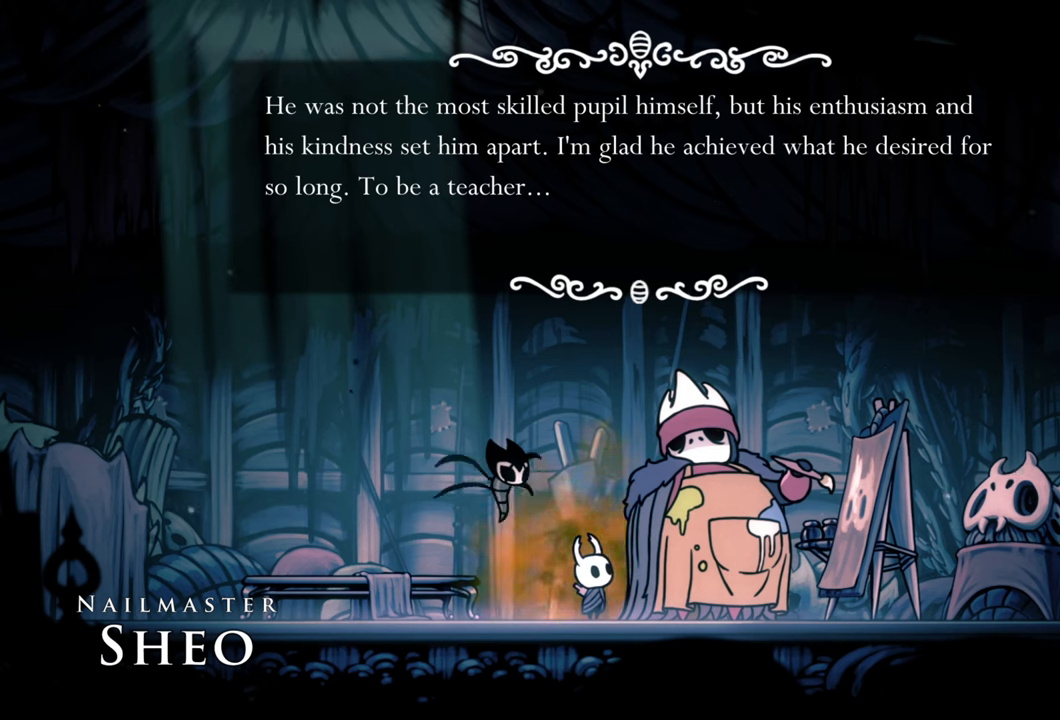
Gameplay with a controller (Xbox layout); each line is a JSON object with the inputs held at the frame after it. "events" lists button and stick changes between this image and that frame as [ms after this image, input, new state], when the widget could be followed in between. Not read: left_stick right_stick.
{"buttons": ["A"], "events": [[400, "A", "down"]]}
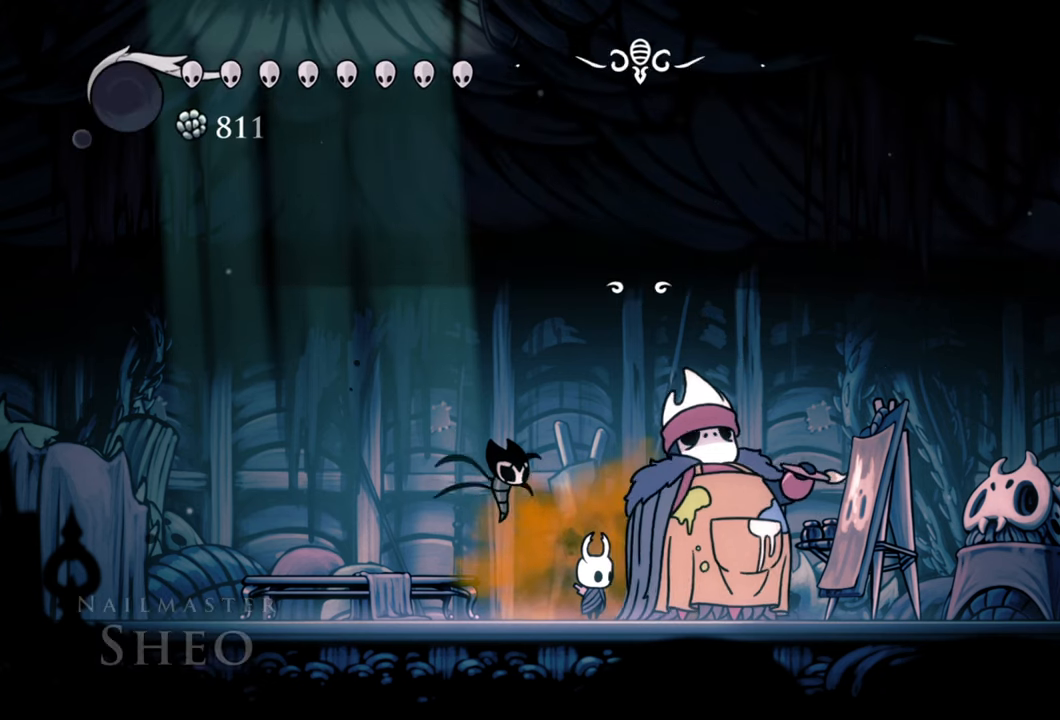
{"buttons": [], "events": [[60, "A", "up"]]}
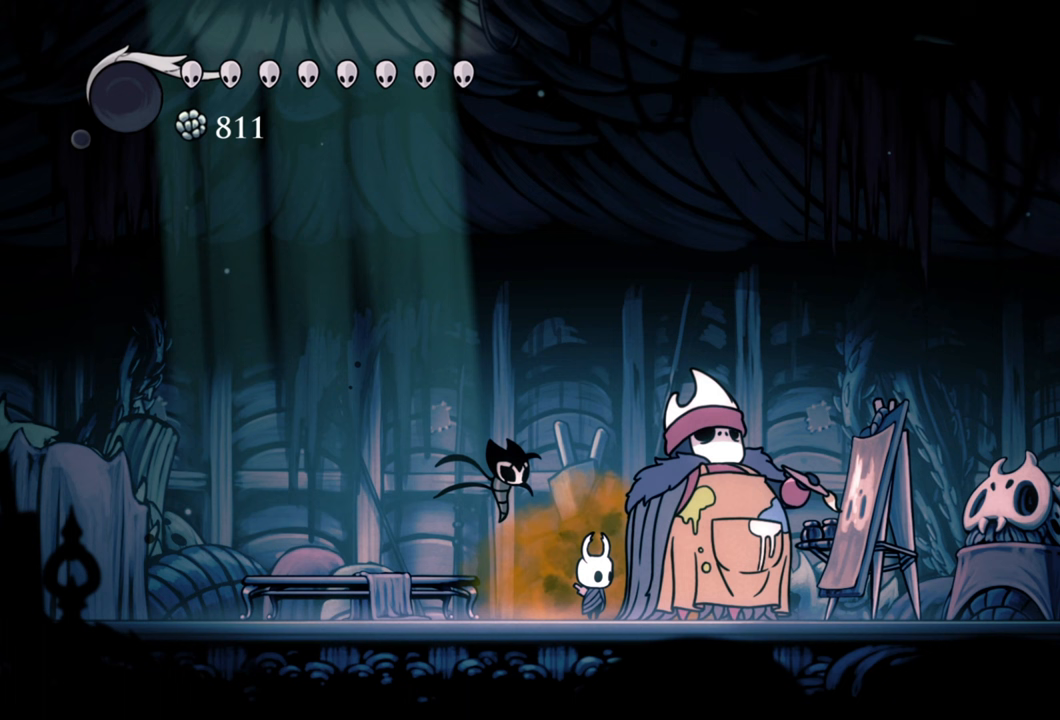
{"buttons": [], "events": []}
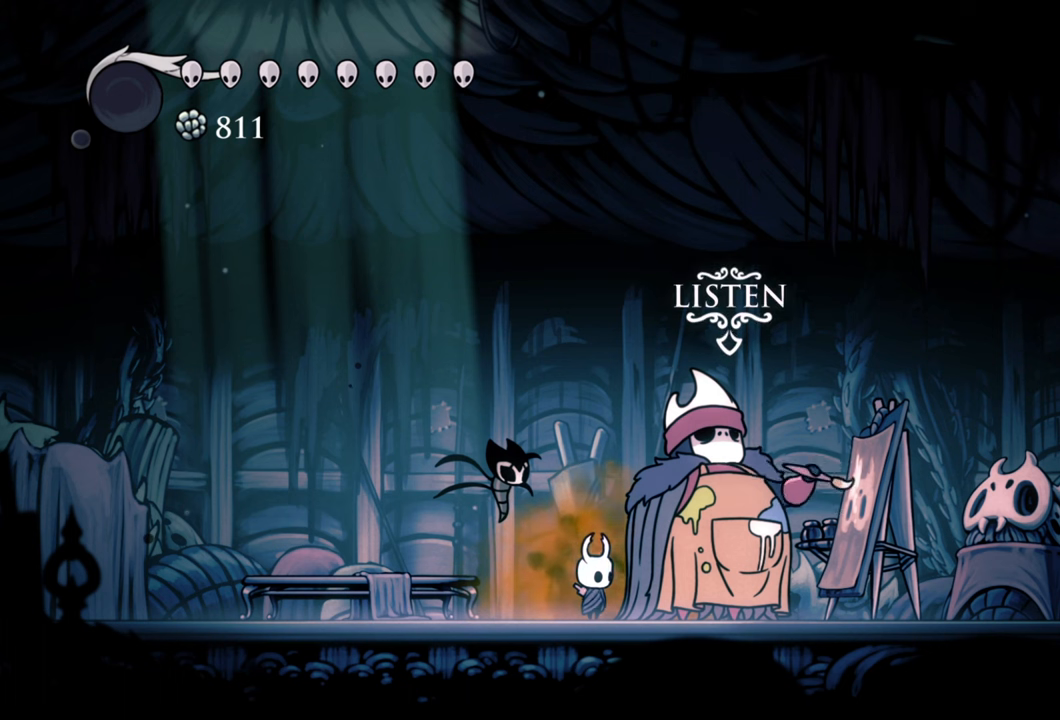
{"buttons": [], "events": [[40, "DPAD_UP", "down"], [180, "DPAD_UP", "up"]]}